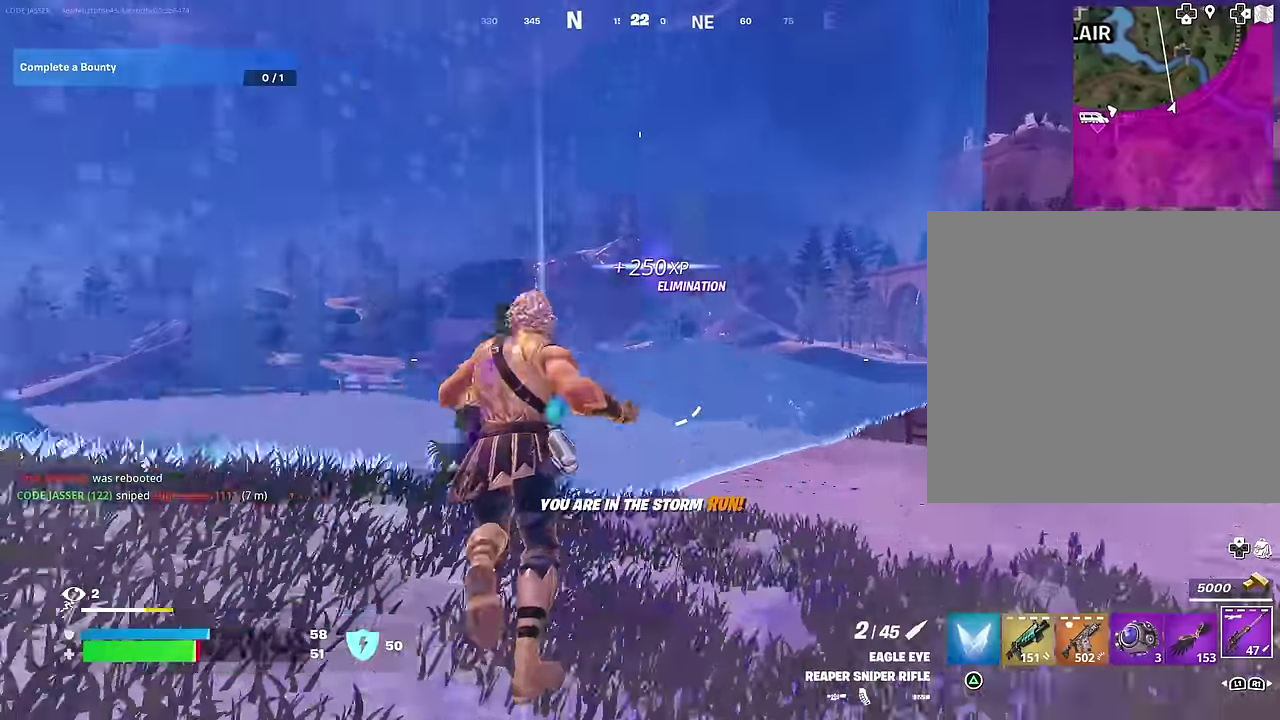
Gameplay with a controller (PlayStation layout); each line is a JSON object with the inputs held at the frame after it (dt_ms = milliseconds from this image to that frame). "events" lists button and stick changes between this image and that frame as [ms after this image, input, new state], when the widget could be followed in between.
{"dt_ms": 300, "buttons": [], "left_stick": "up-left", "right_stick": "left"}
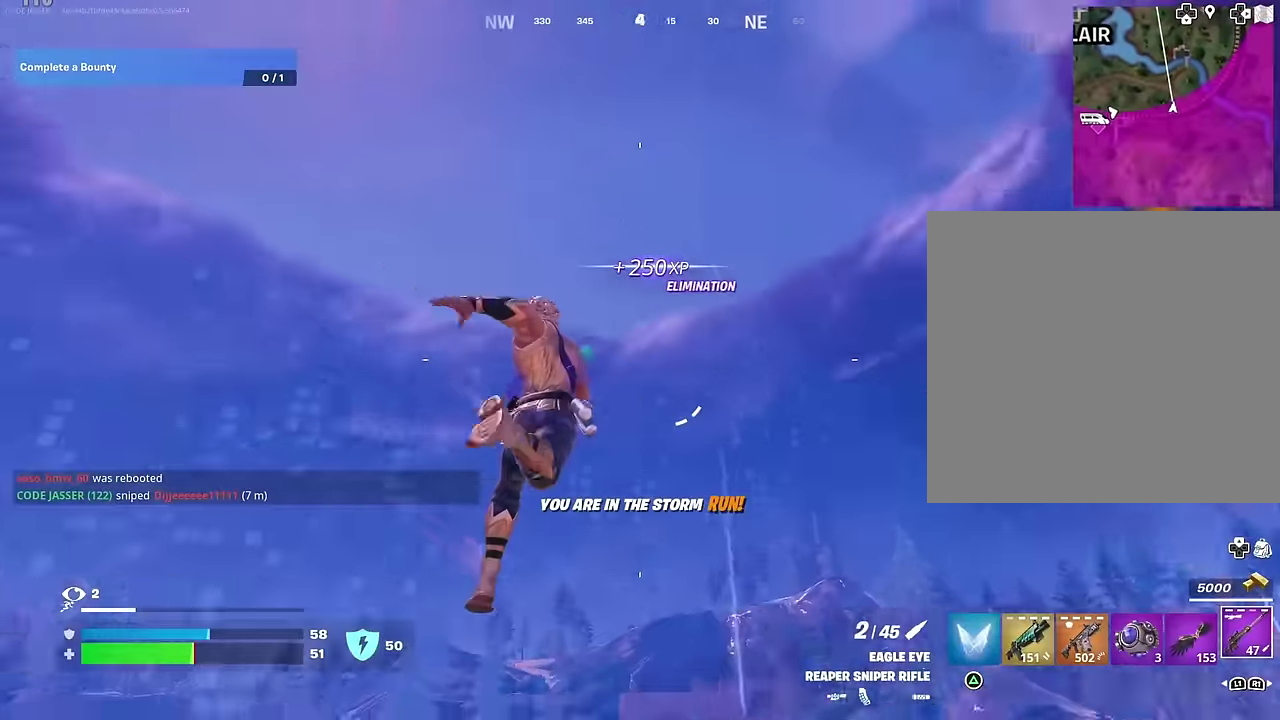
{"dt_ms": 500, "buttons": [], "left_stick": "up-left", "right_stick": "center"}
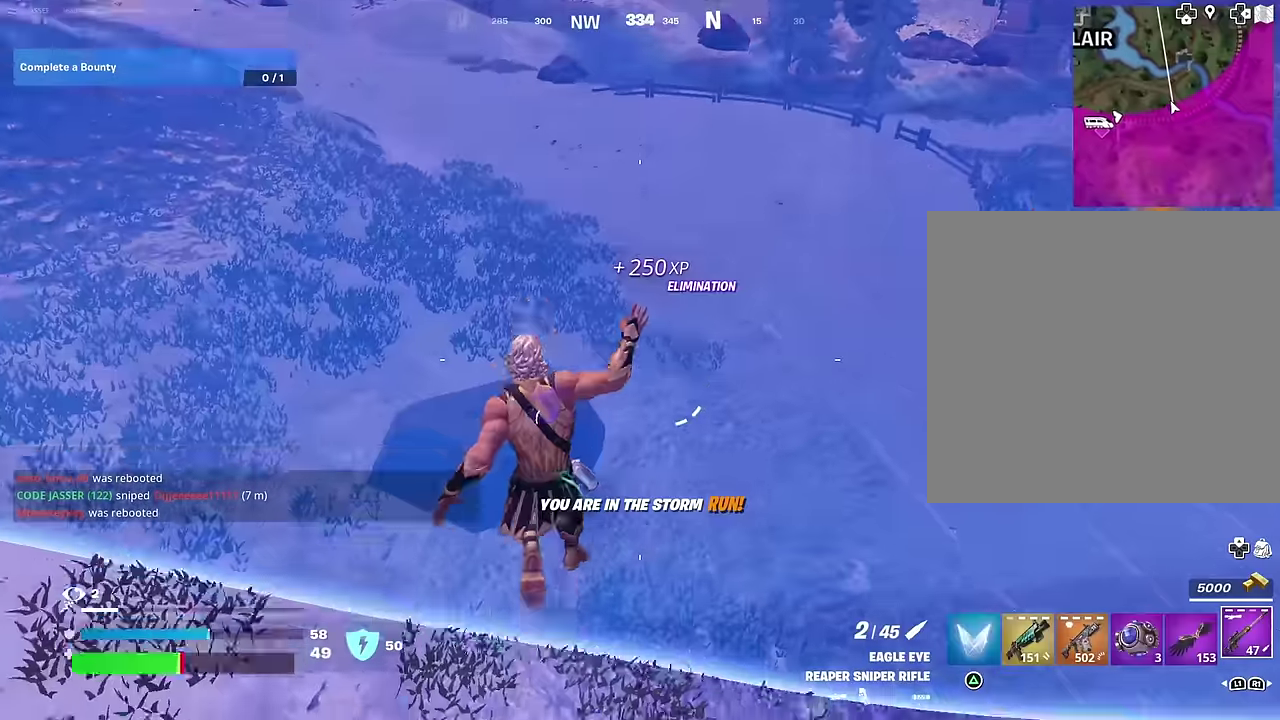
{"dt_ms": 300, "buttons": [], "left_stick": "up", "right_stick": "center", "events": [[200, "right_stick", "up"], [250, "left_stick", "up"], [300, "right_stick", "center"]]}
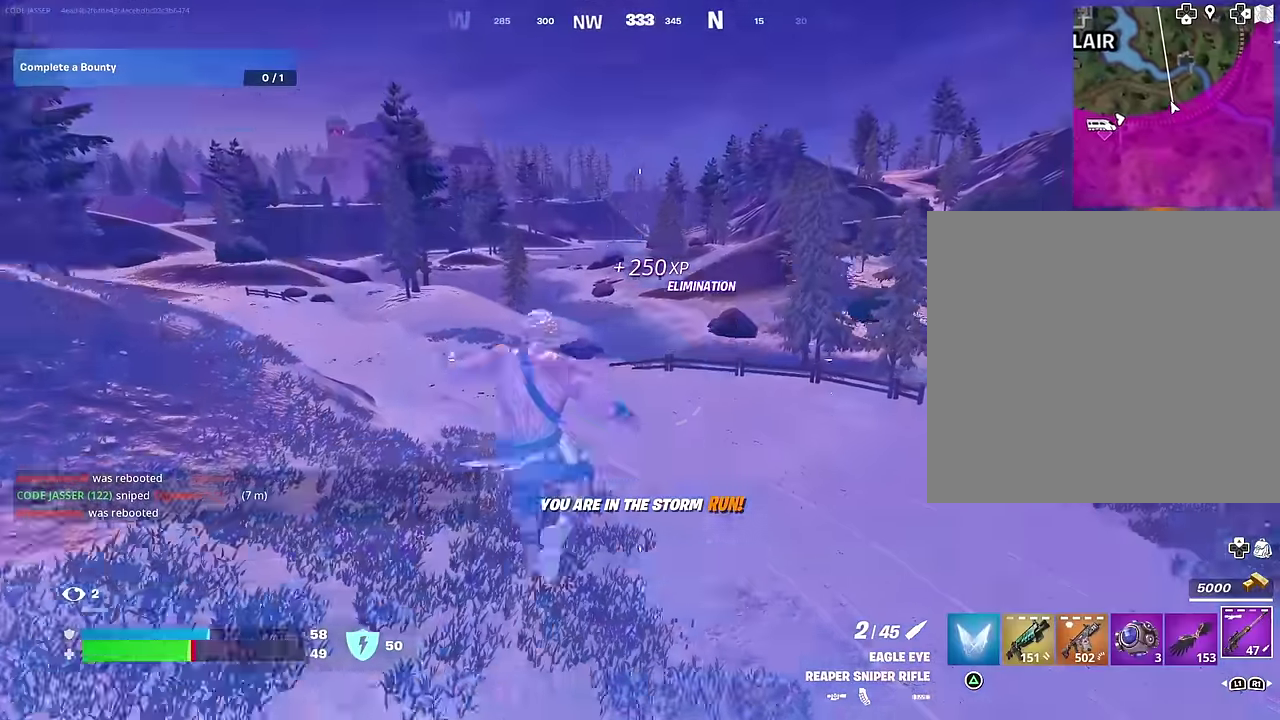
{"dt_ms": 700, "buttons": [], "left_stick": "up-left", "right_stick": "center", "events": [[250, "left_stick", "up-left"], [434, "right_stick", "right"], [467, "L1", "down"], [534, "L1", "up"], [584, "right_stick", "center"]]}
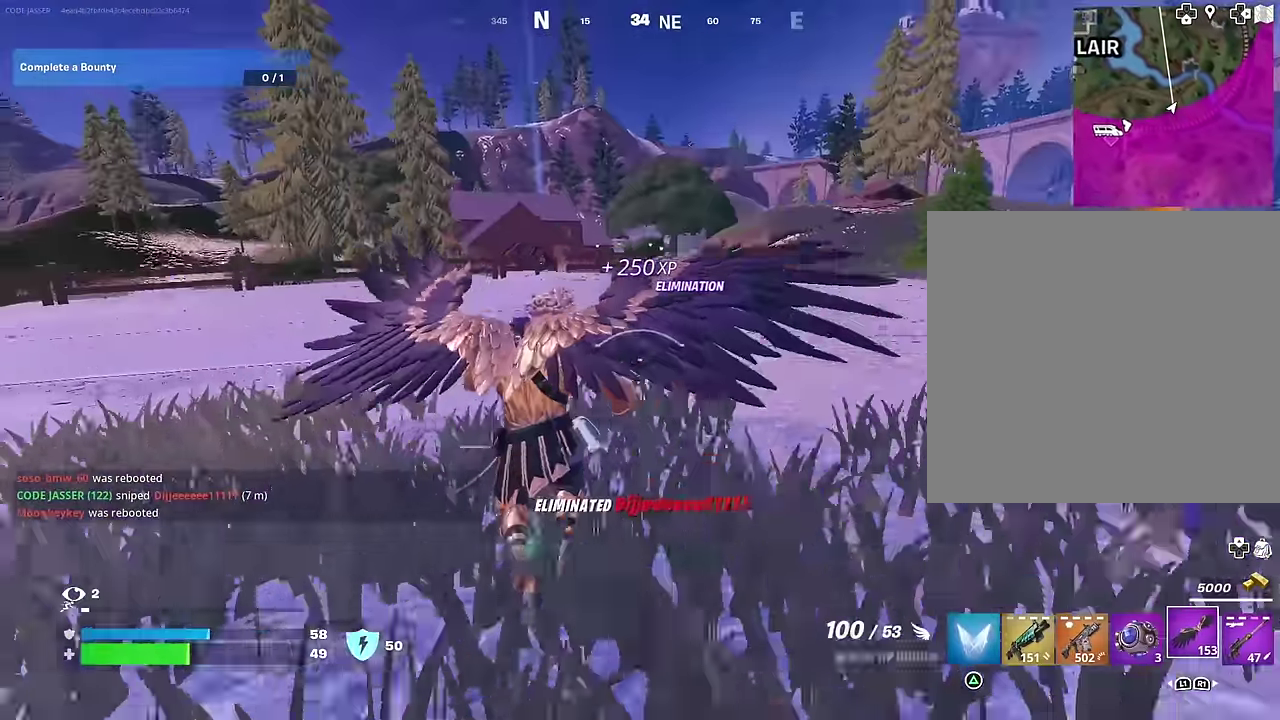
{"dt_ms": 300, "buttons": [], "left_stick": "up-left", "right_stick": "center", "events": [[84, "CROSS", "down"], [184, "CROSS", "up"]]}
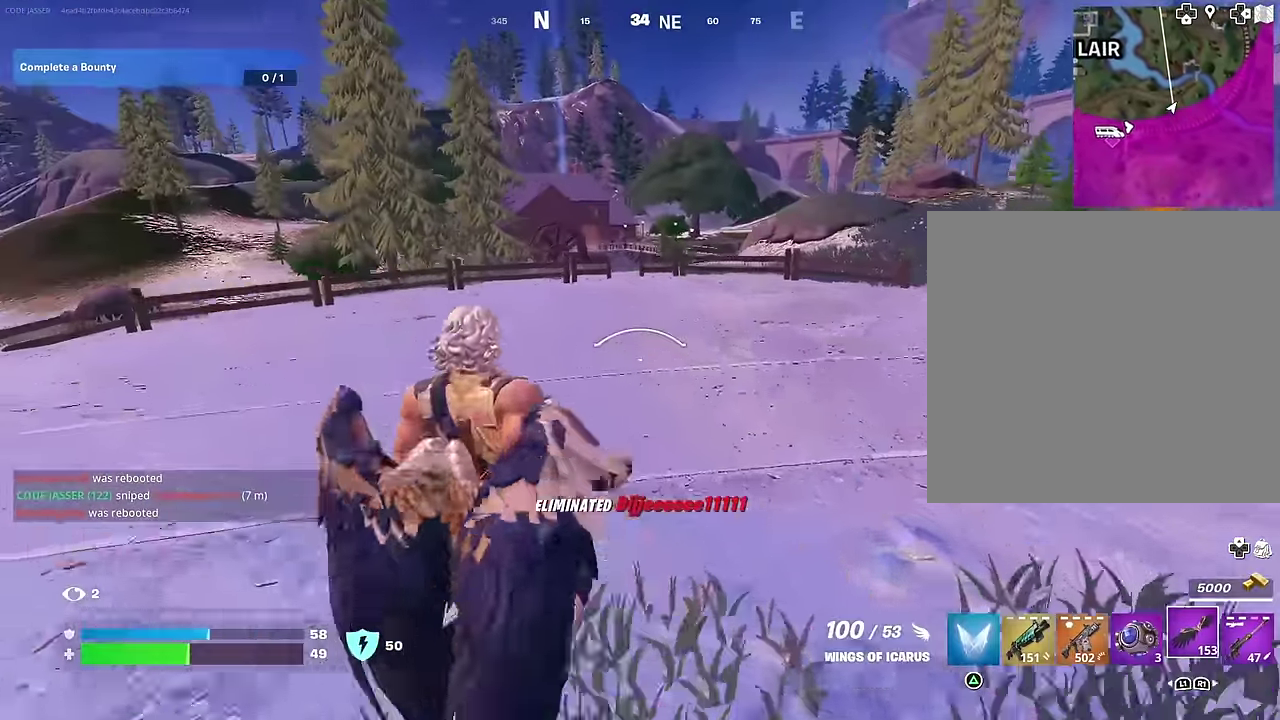
{"dt_ms": 900, "buttons": [], "left_stick": "up-right", "right_stick": "left", "events": [[134, "R1", "down"], [150, "right_stick", "up-left"], [234, "R1", "up"], [234, "left_stick", "down-right"], [250, "right_stick", "center"], [350, "left_stick", "up-left"], [434, "left_stick", "center"], [550, "SQUARE", "down"], [600, "SQUARE", "up"], [684, "SQUARE", "down"], [700, "left_stick", "up"], [767, "SQUARE", "up"], [800, "right_stick", "left"], [884, "left_stick", "up-right"]]}
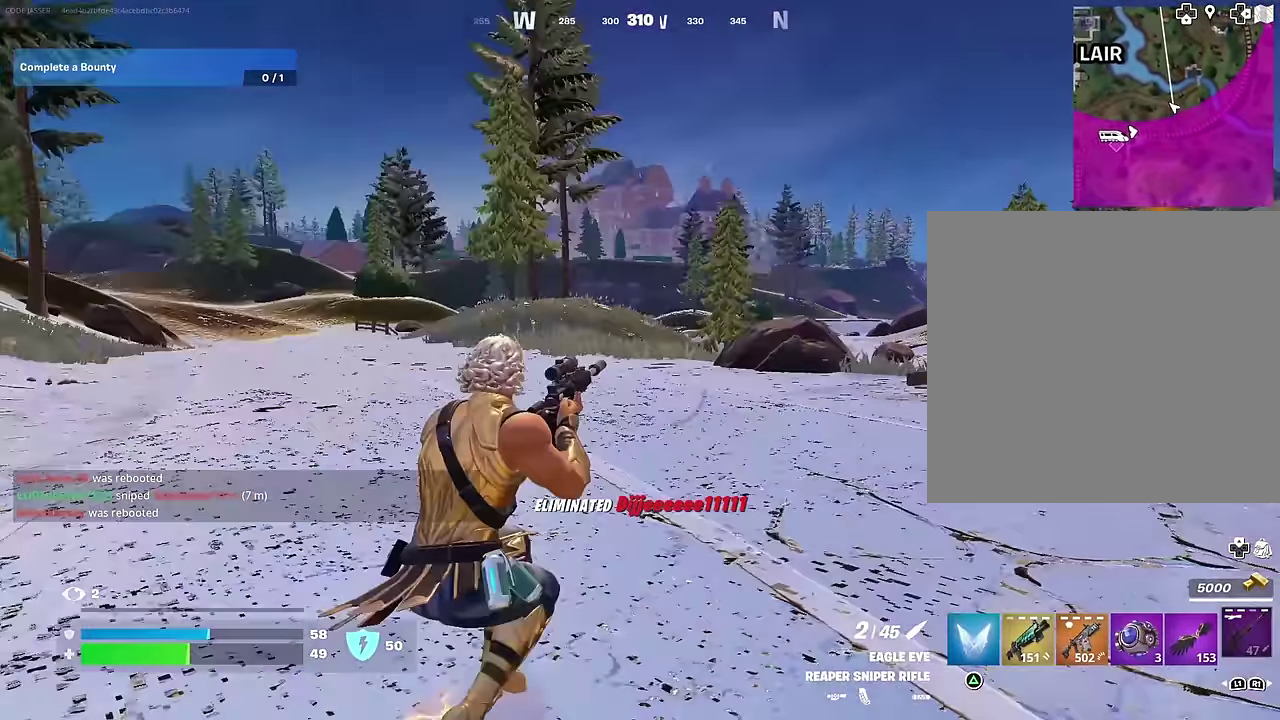
{"dt_ms": 300, "buttons": [], "left_stick": "up-right", "right_stick": "center", "events": [[100, "CROSS", "down"], [100, "right_stick", "center"], [200, "CROSS", "up"]]}
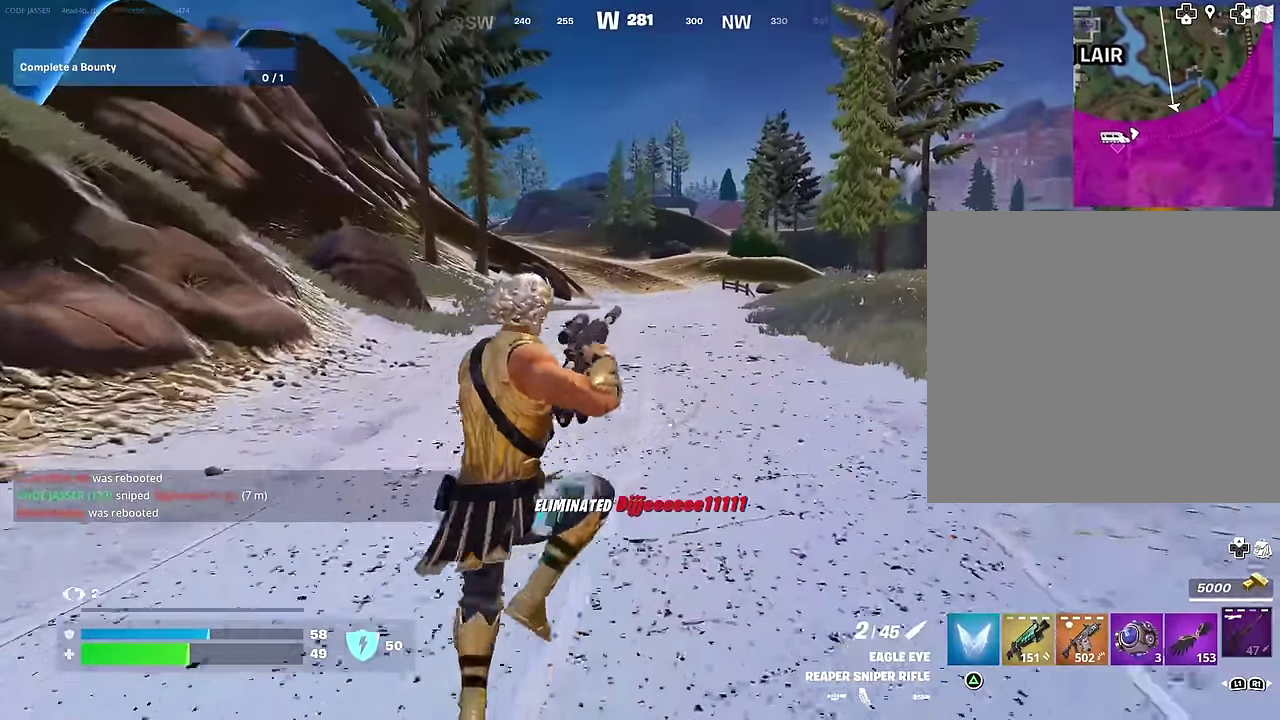
{"dt_ms": 700, "buttons": [], "left_stick": "up-left", "right_stick": "right", "events": [[67, "left_stick", "up"], [217, "right_stick", "right"], [334, "left_stick", "up-left"], [434, "right_stick", "center"], [700, "right_stick", "right"]]}
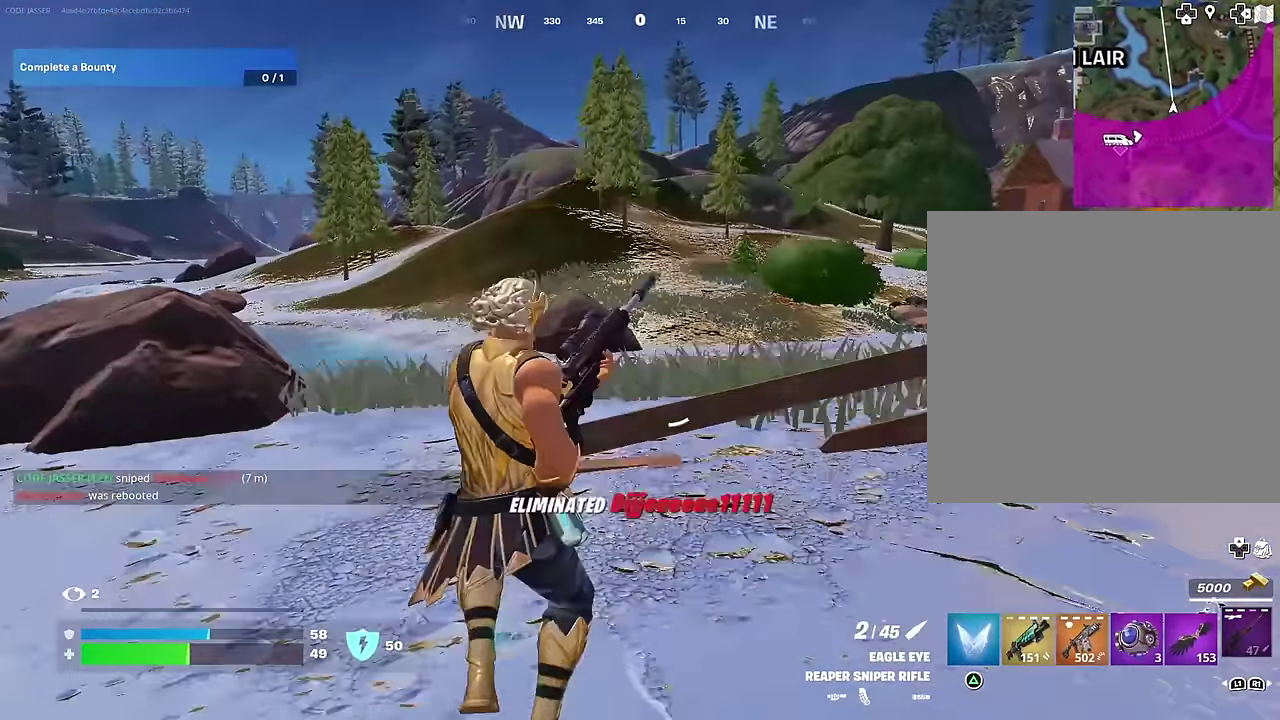
{"dt_ms": 300, "buttons": [], "left_stick": "up-left", "right_stick": "center", "events": [[150, "right_stick", "center"]]}
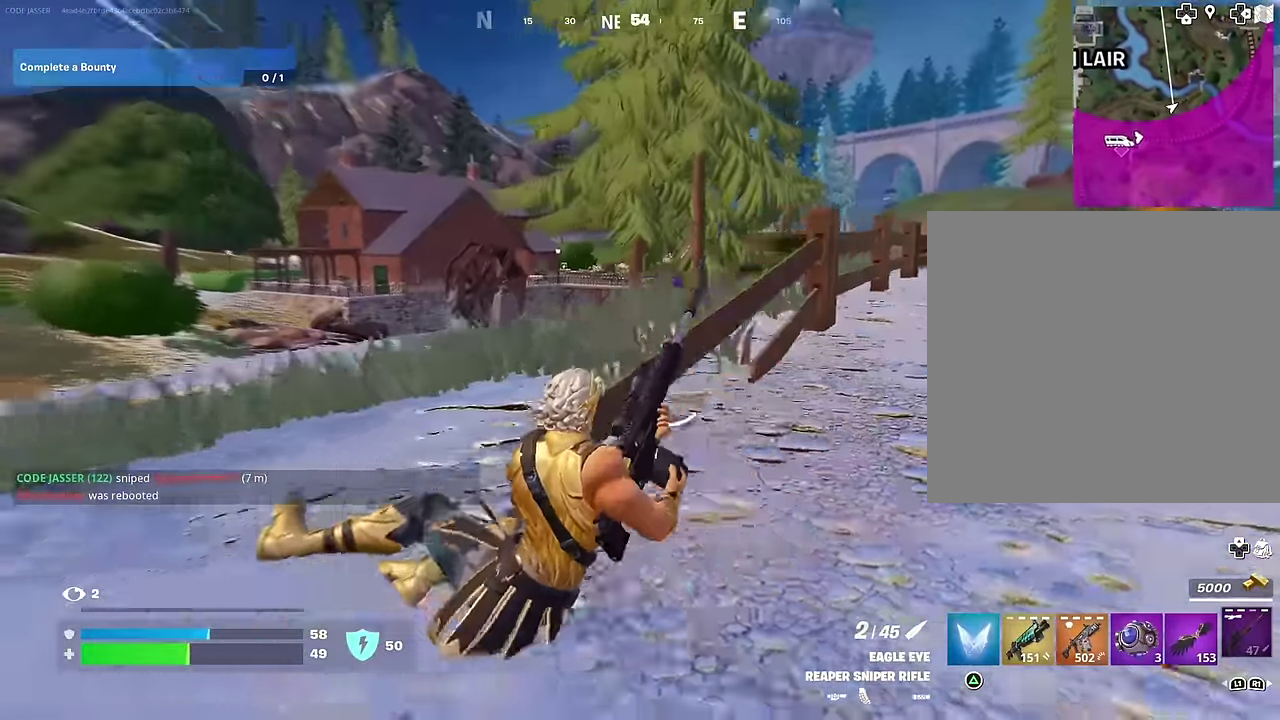
{"dt_ms": 700, "buttons": [], "left_stick": "up-left", "right_stick": "center", "events": [[84, "CROSS", "down"], [167, "CROSS", "up"]]}
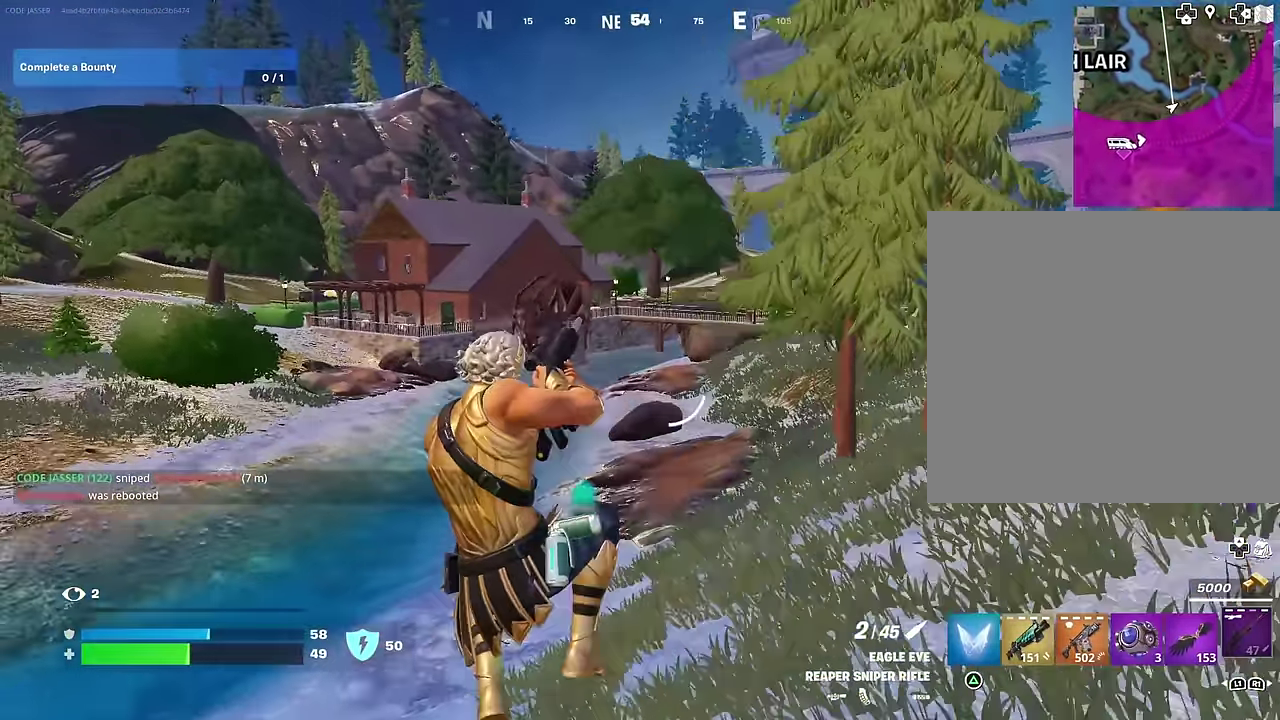
{"dt_ms": 300, "buttons": [], "left_stick": "up", "right_stick": "center"}